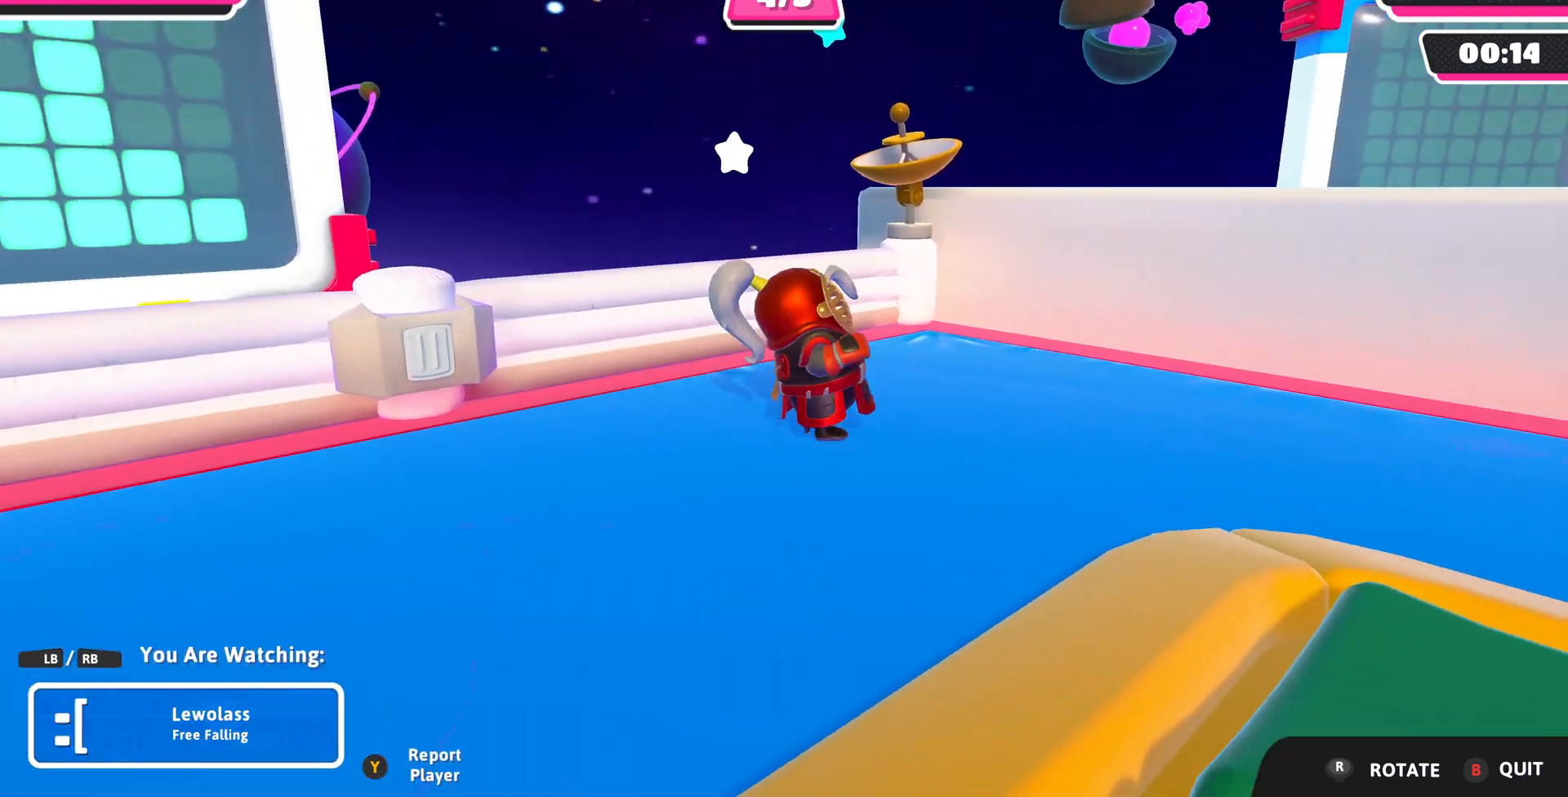
Gameplay with a controller (PlayStation layout); each line is a JSON object with the inputs held at the frame after it. "events" lists button and stick changes between this image and that frame as [ms after this image, input, new state], when the widget could be followed in between.
{"buttons": [], "left_stick": "center", "right_stick": "center", "events": [[33, "L1", "down"], [200, "L1", "up"]]}
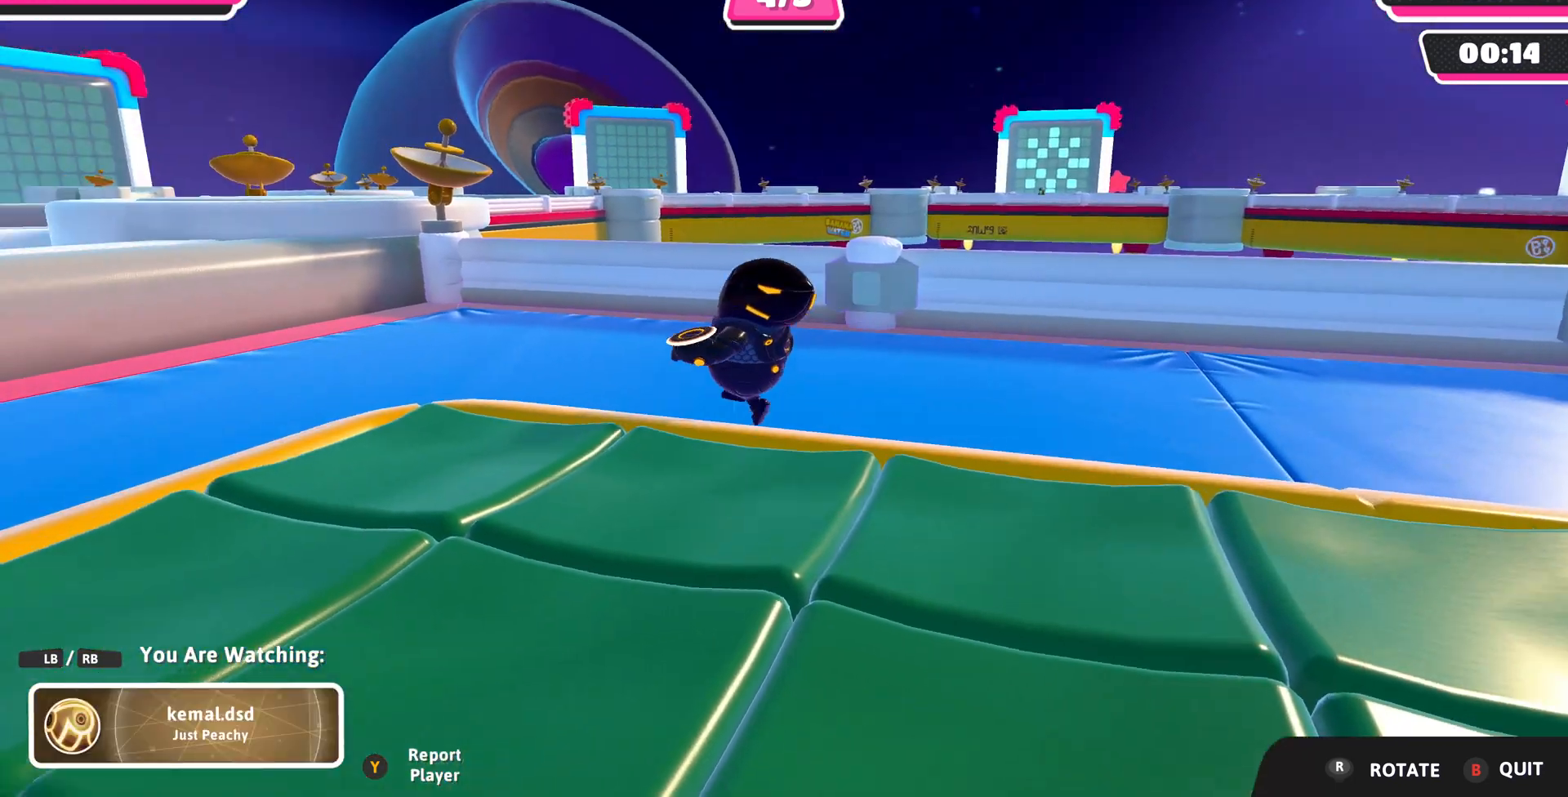
{"buttons": [], "left_stick": "center", "right_stick": "left", "events": [[267, "right_stick", "left"]]}
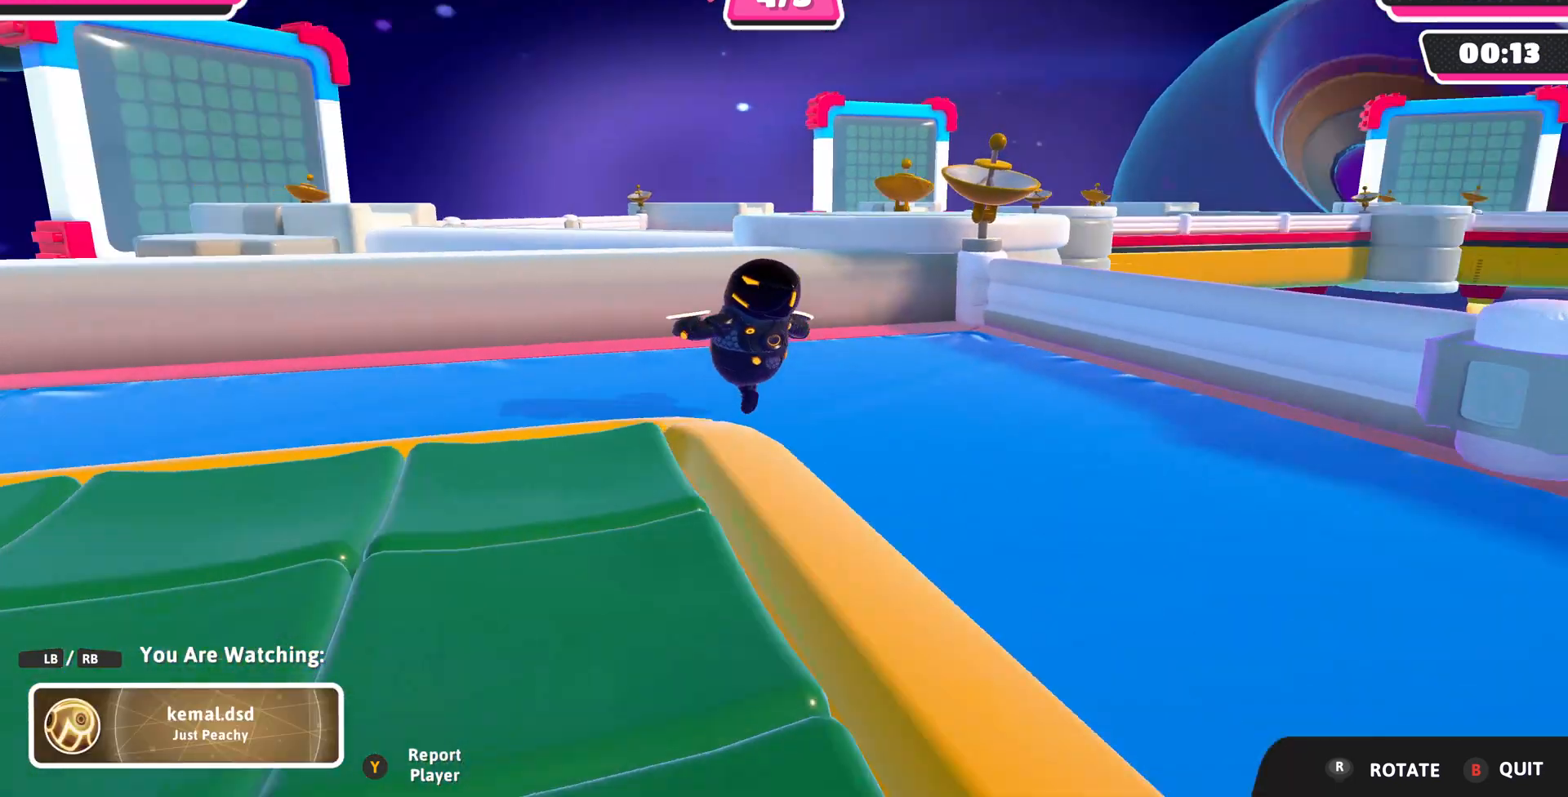
{"buttons": [], "left_stick": "center", "right_stick": "left", "events": []}
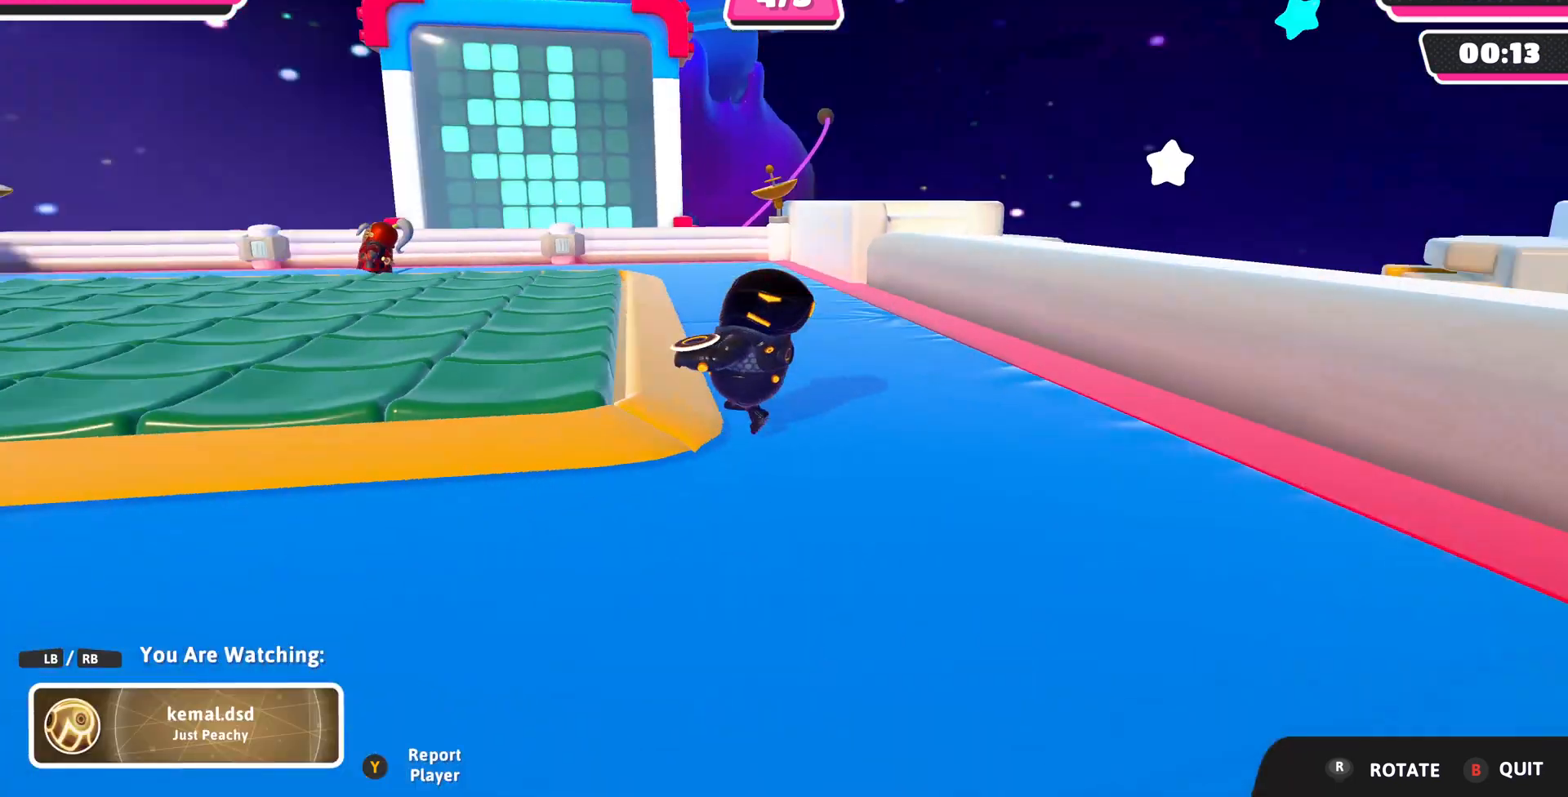
{"buttons": [], "left_stick": "center", "right_stick": "center", "events": [[67, "right_stick", "center"], [300, "L1", "down"], [400, "L1", "up"]]}
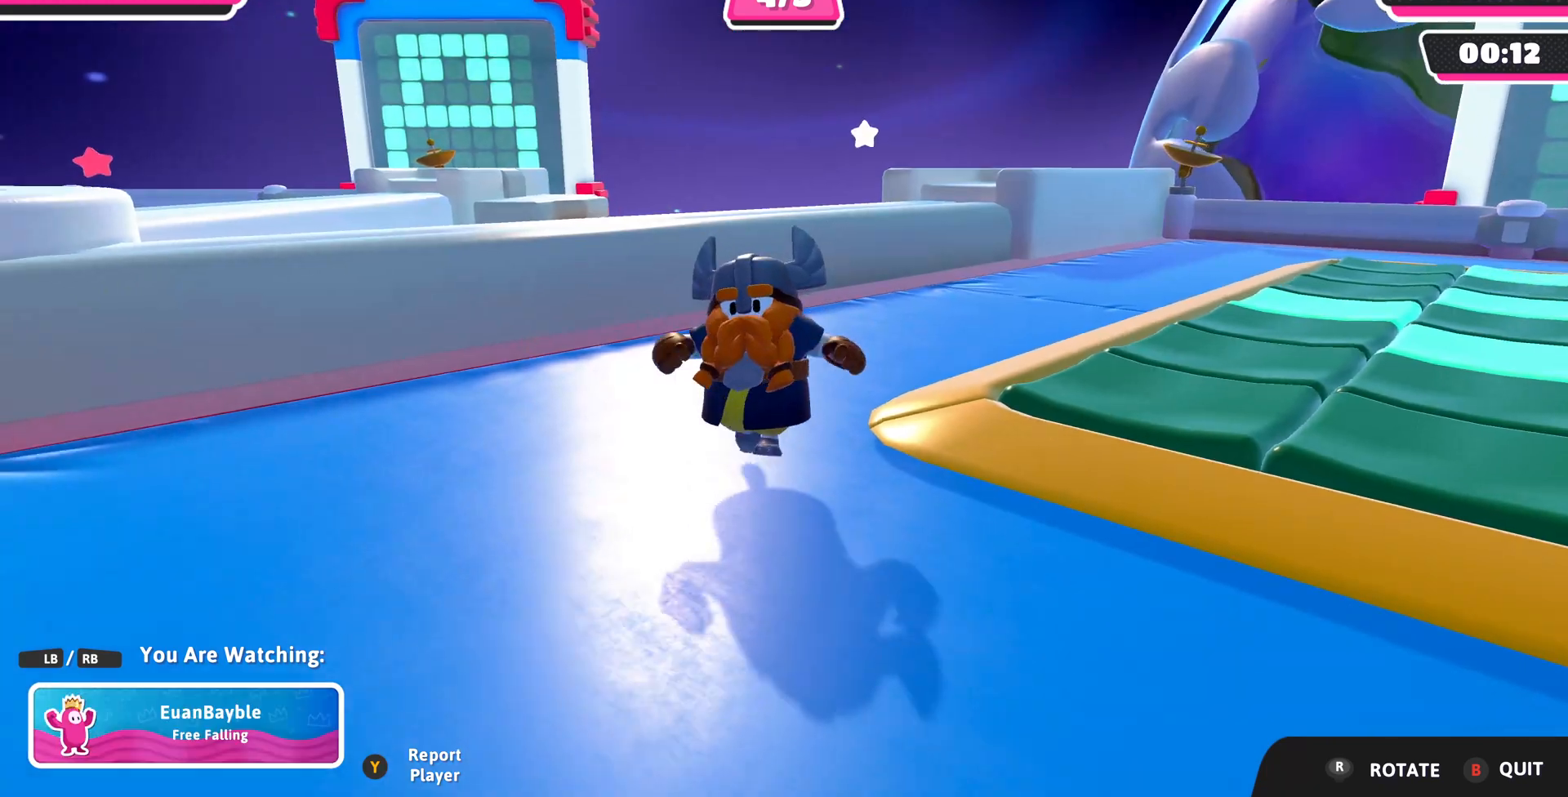
{"buttons": [], "left_stick": "center", "right_stick": "right", "events": [[267, "right_stick", "left"], [333, "right_stick", "right"]]}
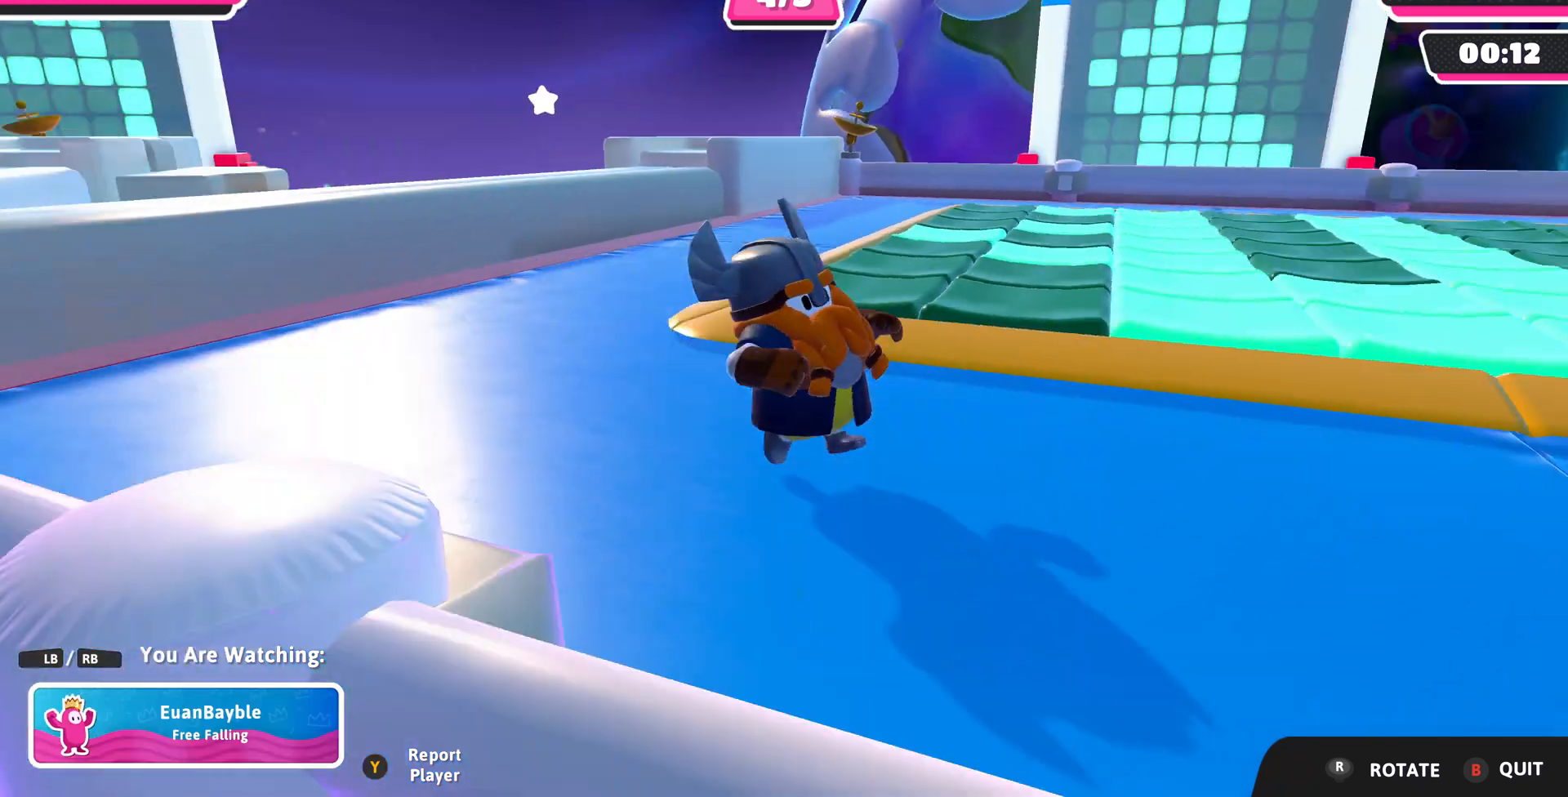
{"buttons": ["L1"], "left_stick": "center", "right_stick": "center", "events": [[100, "right_stick", "center"], [400, "L1", "down"]]}
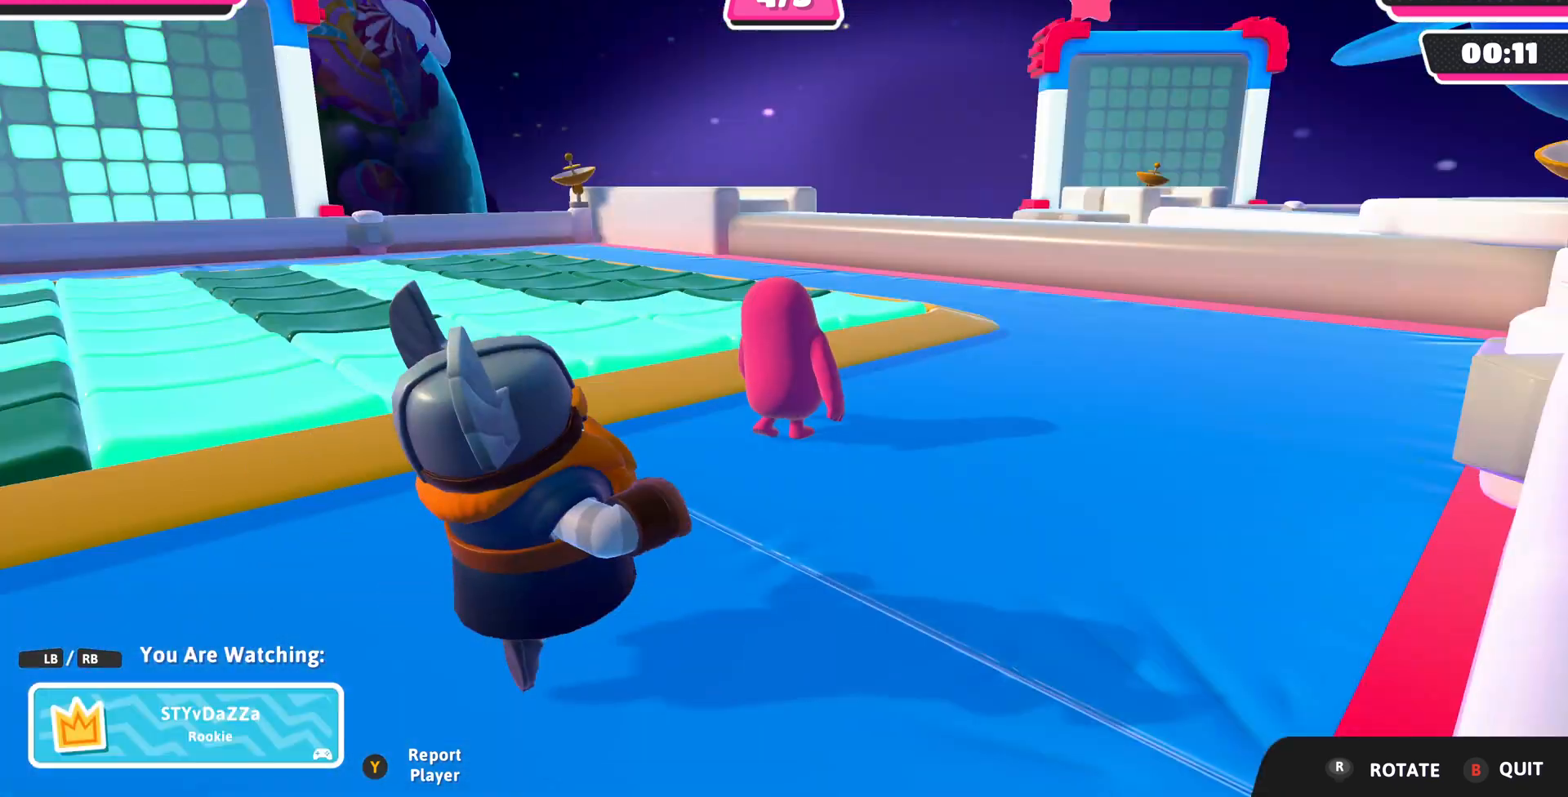
{"buttons": [], "left_stick": "center", "right_stick": "left", "events": [[33, "L1", "up"], [333, "right_stick", "left"]]}
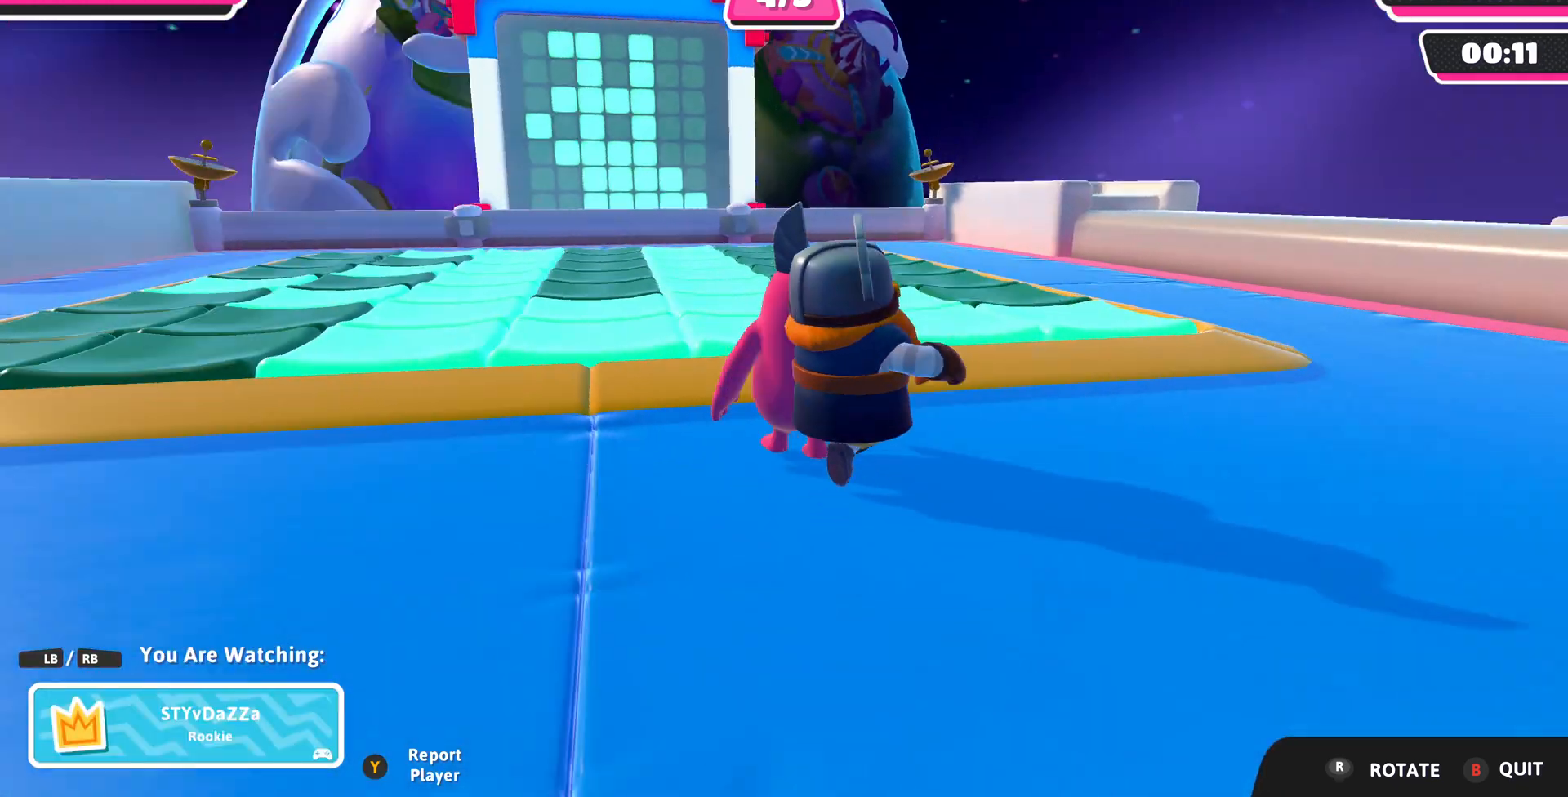
{"buttons": [], "left_stick": "center", "right_stick": "center", "events": [[33, "right_stick", "center"], [200, "L1", "down"], [333, "L1", "up"]]}
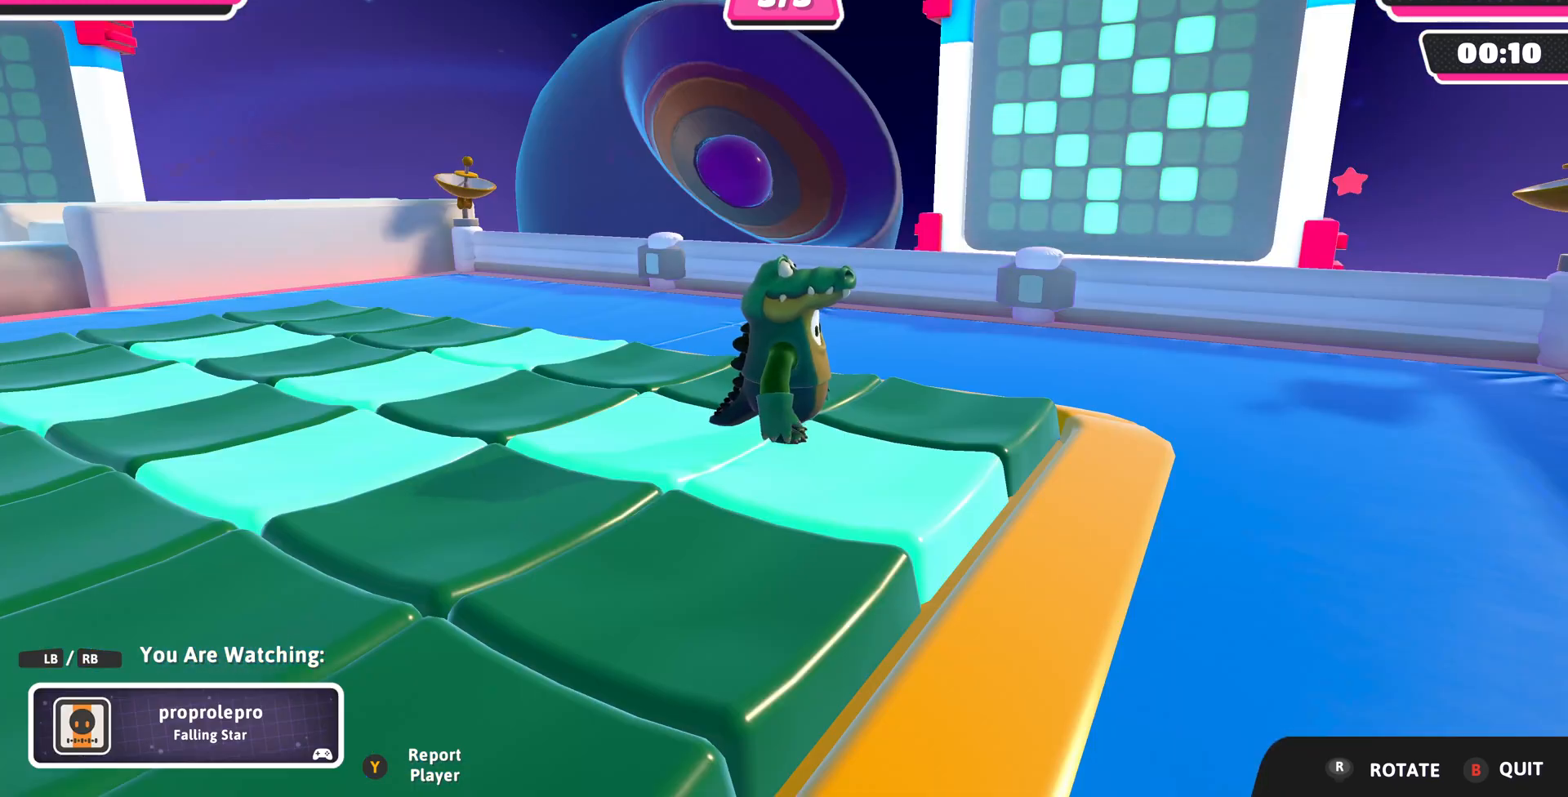
{"buttons": ["L1"], "left_stick": "center", "right_stick": "center", "events": [[267, "right_stick", "right"], [433, "L1", "down"], [433, "right_stick", "center"]]}
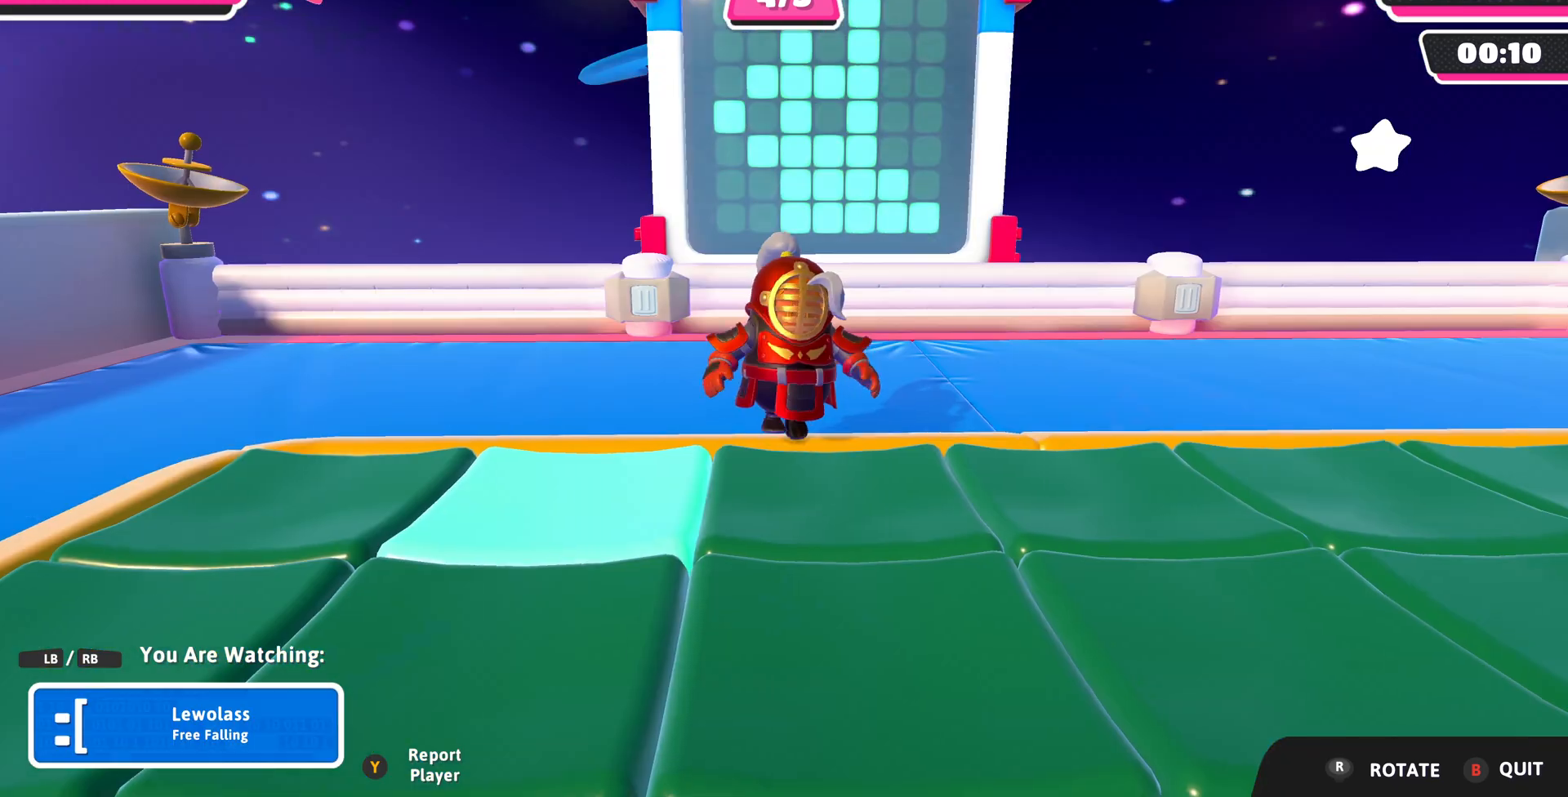
{"buttons": [], "left_stick": "center", "right_stick": "center", "events": [[67, "L1", "up"]]}
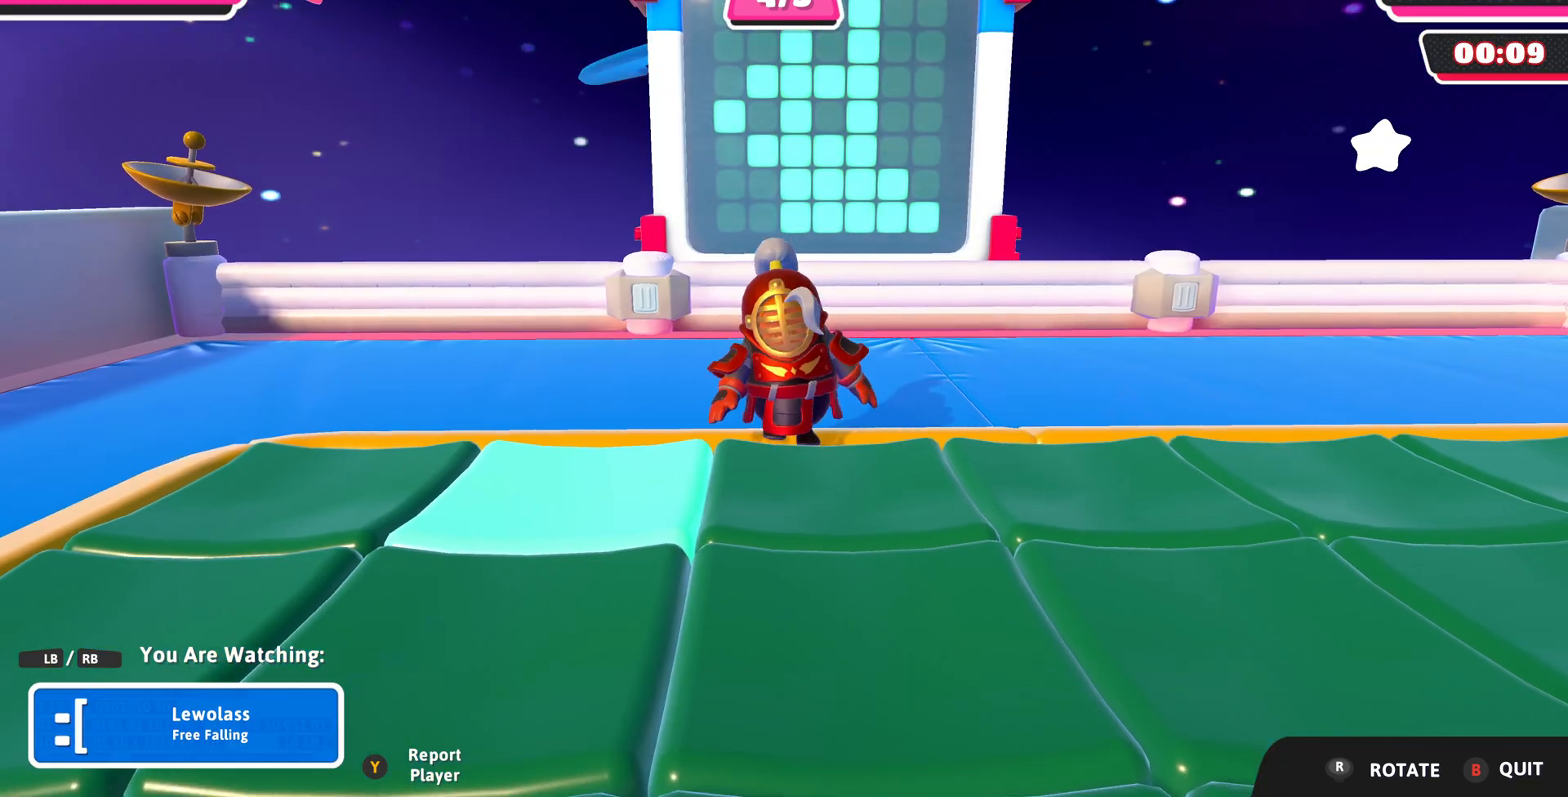
{"buttons": [], "left_stick": "center", "right_stick": "center", "events": []}
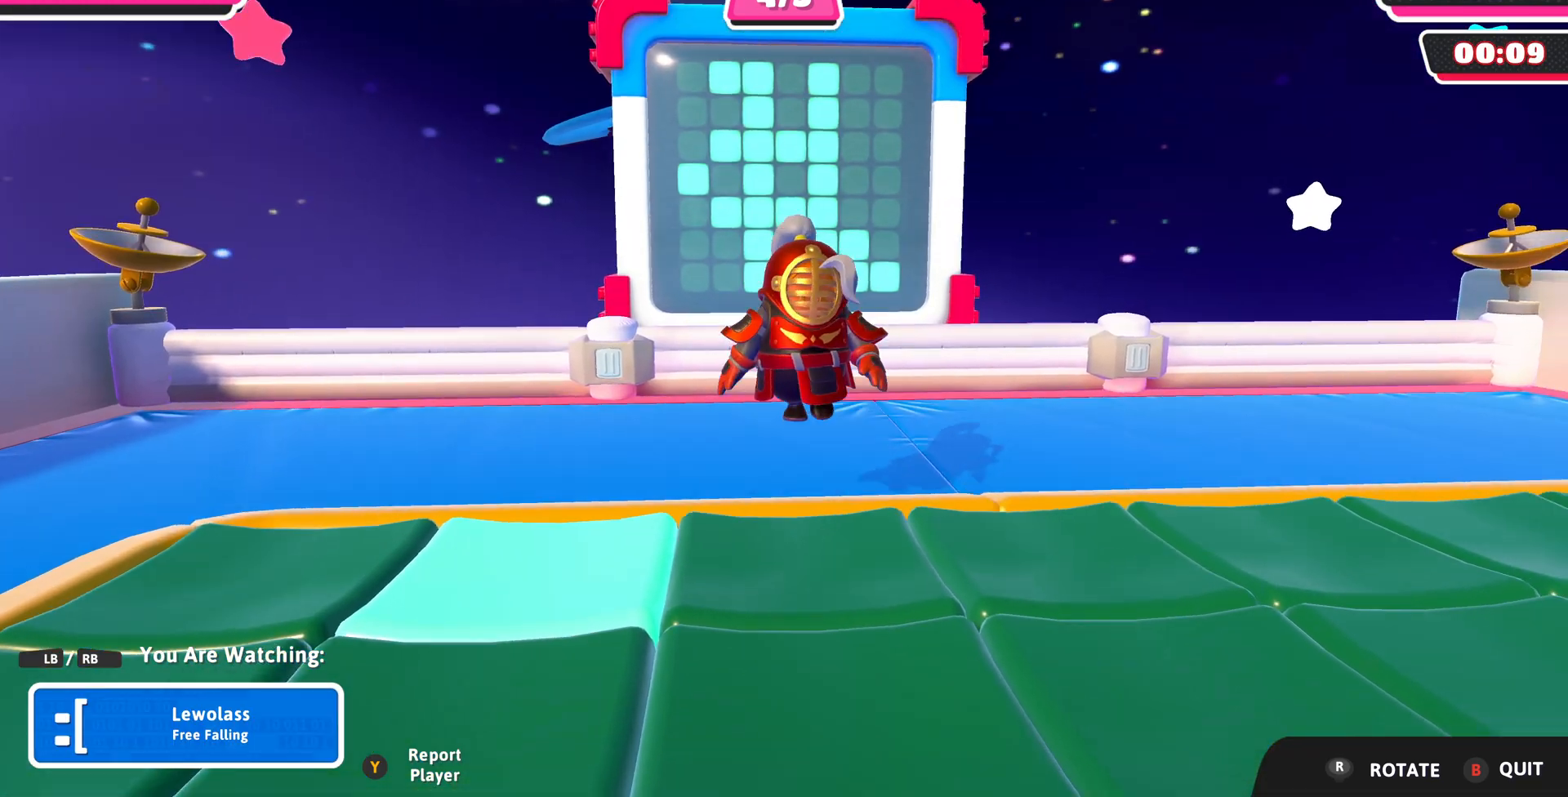
{"buttons": [], "left_stick": "center", "right_stick": "right", "events": [[500, "right_stick", "right"]]}
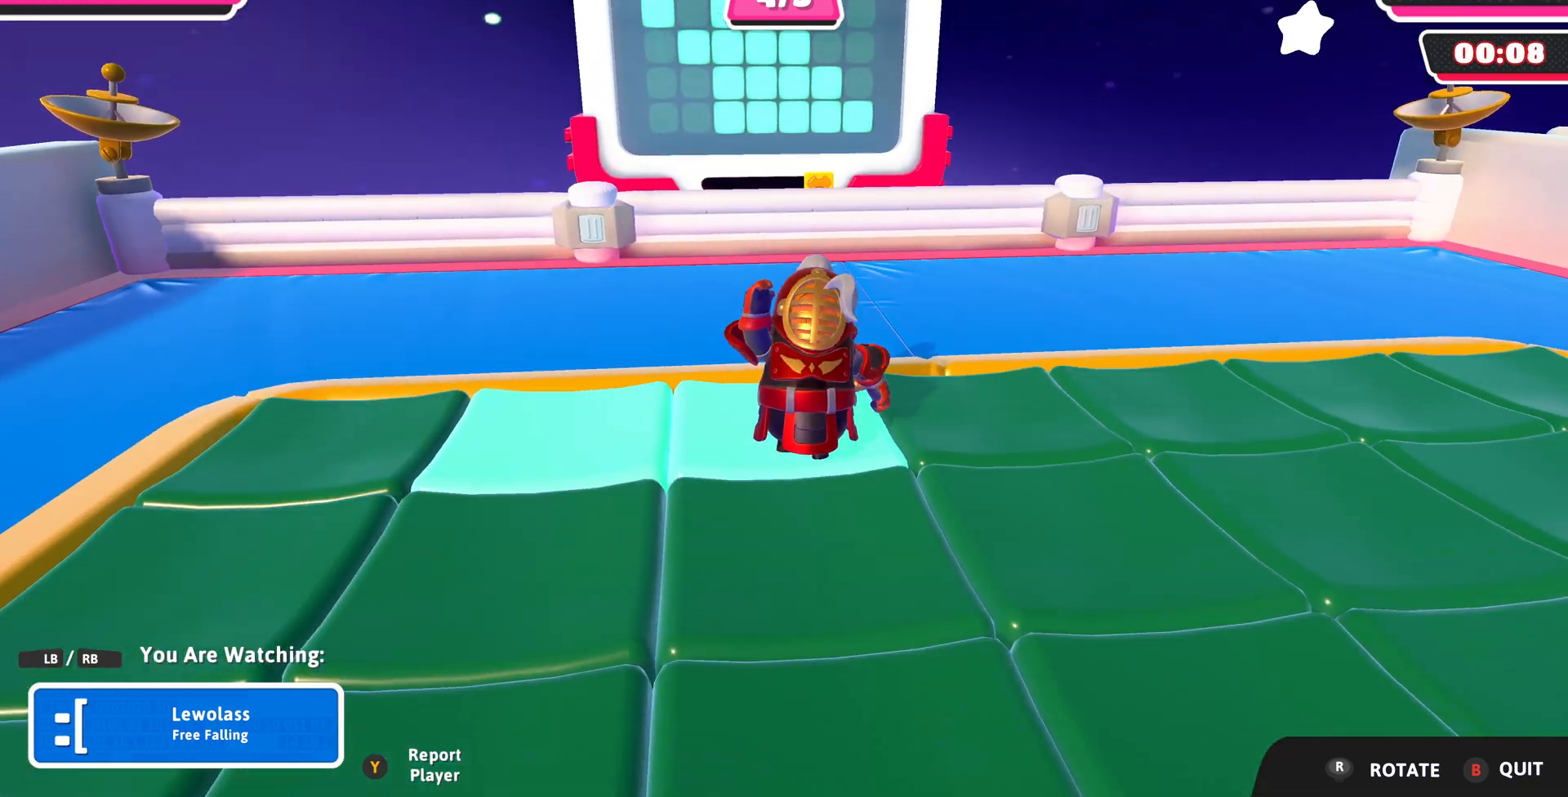
{"buttons": [], "left_stick": "center", "right_stick": "right", "events": []}
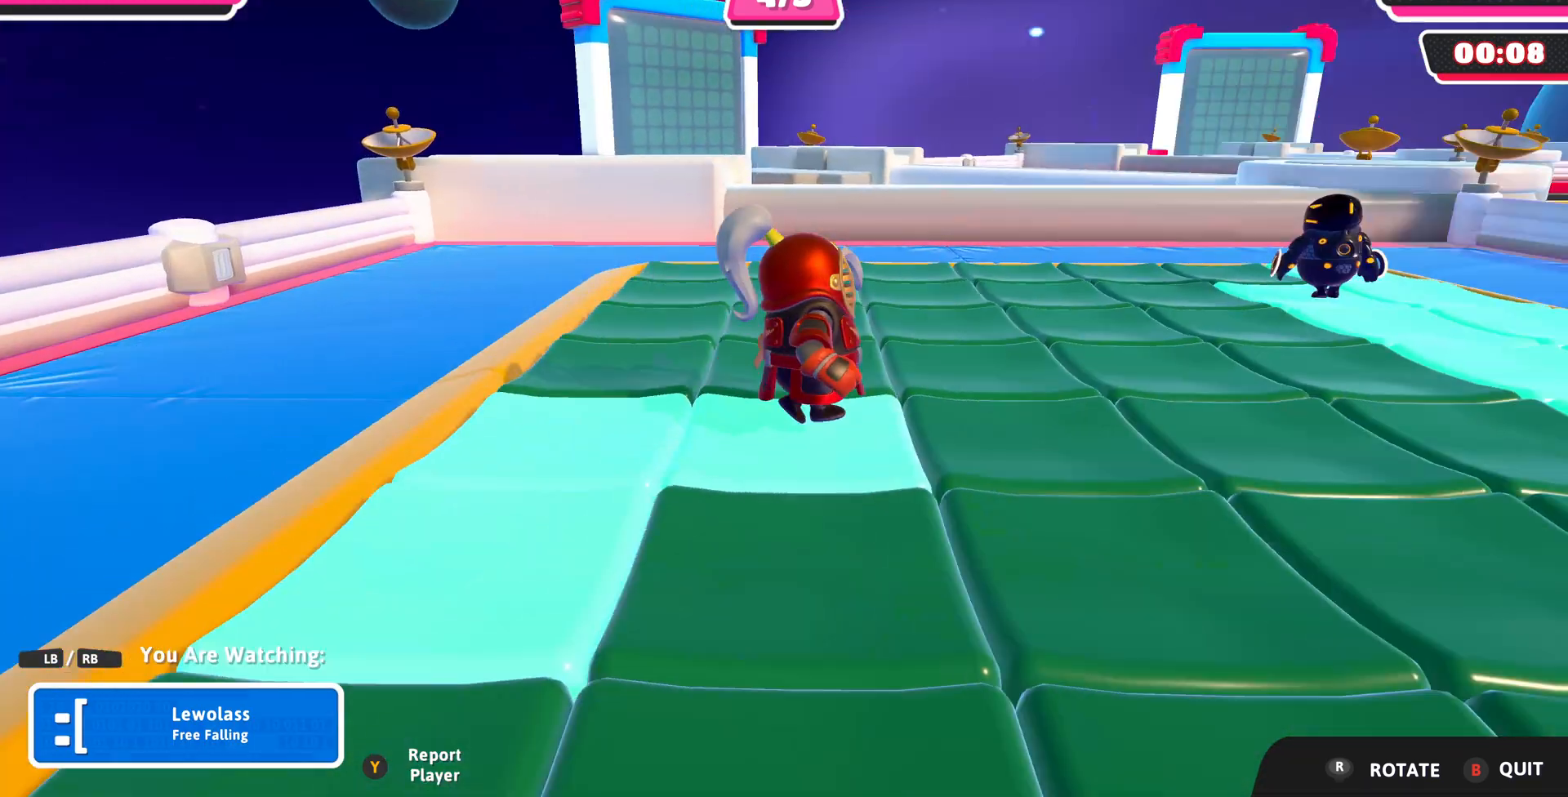
{"buttons": [], "left_stick": "center", "right_stick": "center", "events": [[133, "L1", "down"], [167, "right_stick", "center"], [267, "L1", "up"]]}
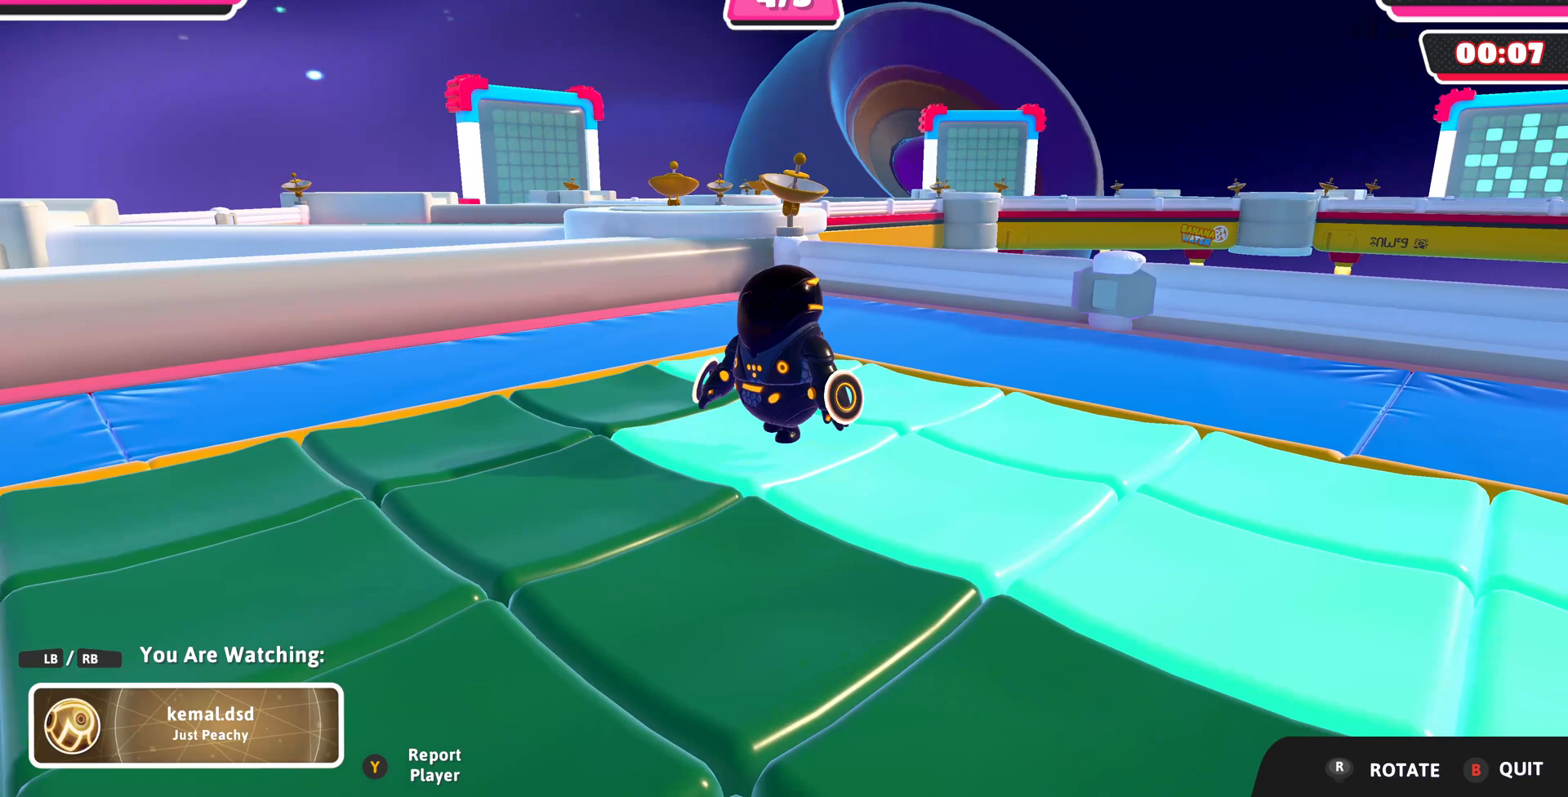
{"buttons": [], "left_stick": "center", "right_stick": "left", "events": [[167, "right_stick", "left"]]}
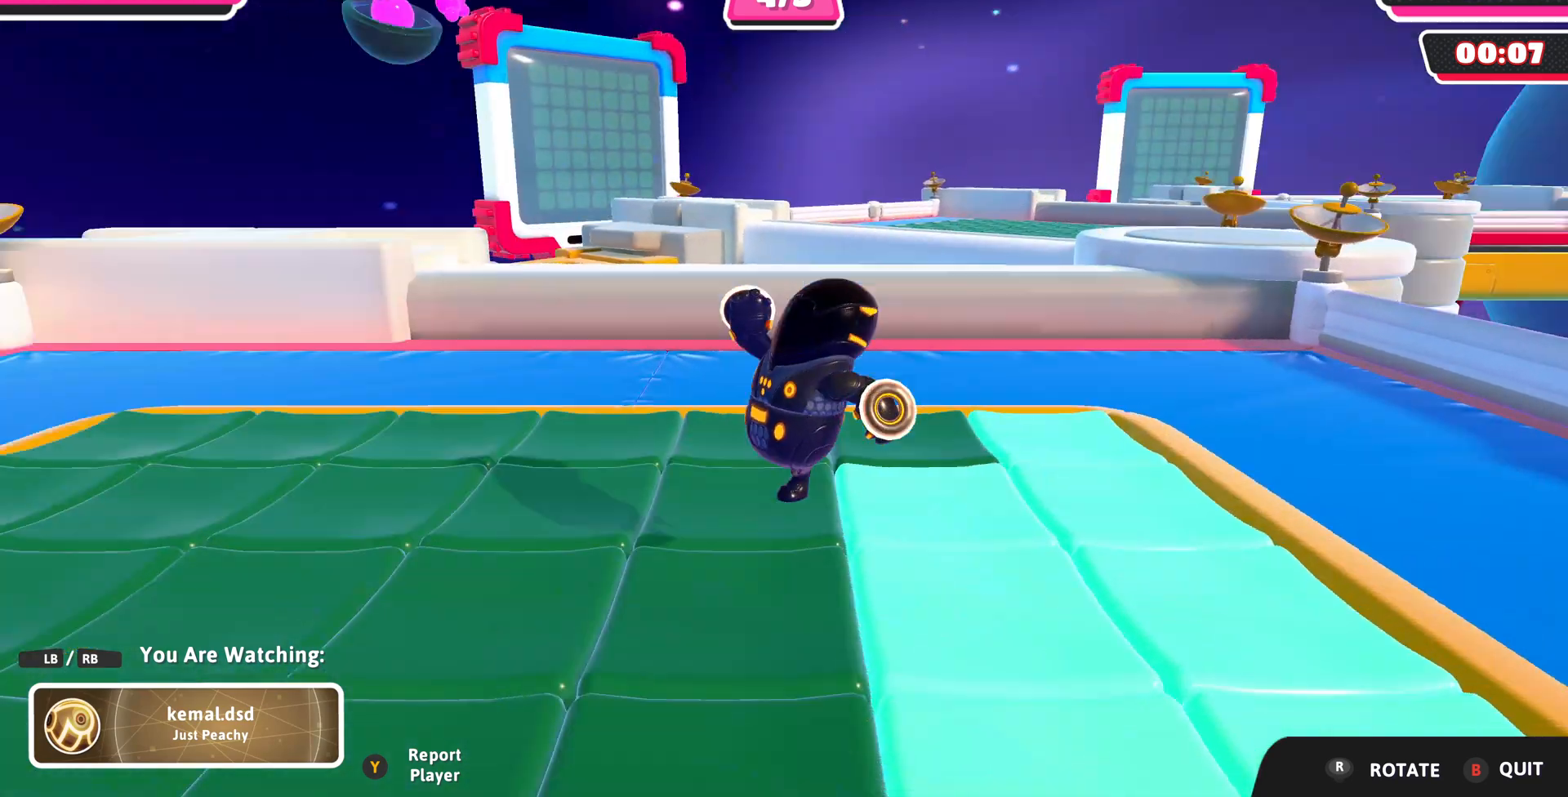
{"buttons": [], "left_stick": "center", "right_stick": "center", "events": [[400, "right_stick", "center"]]}
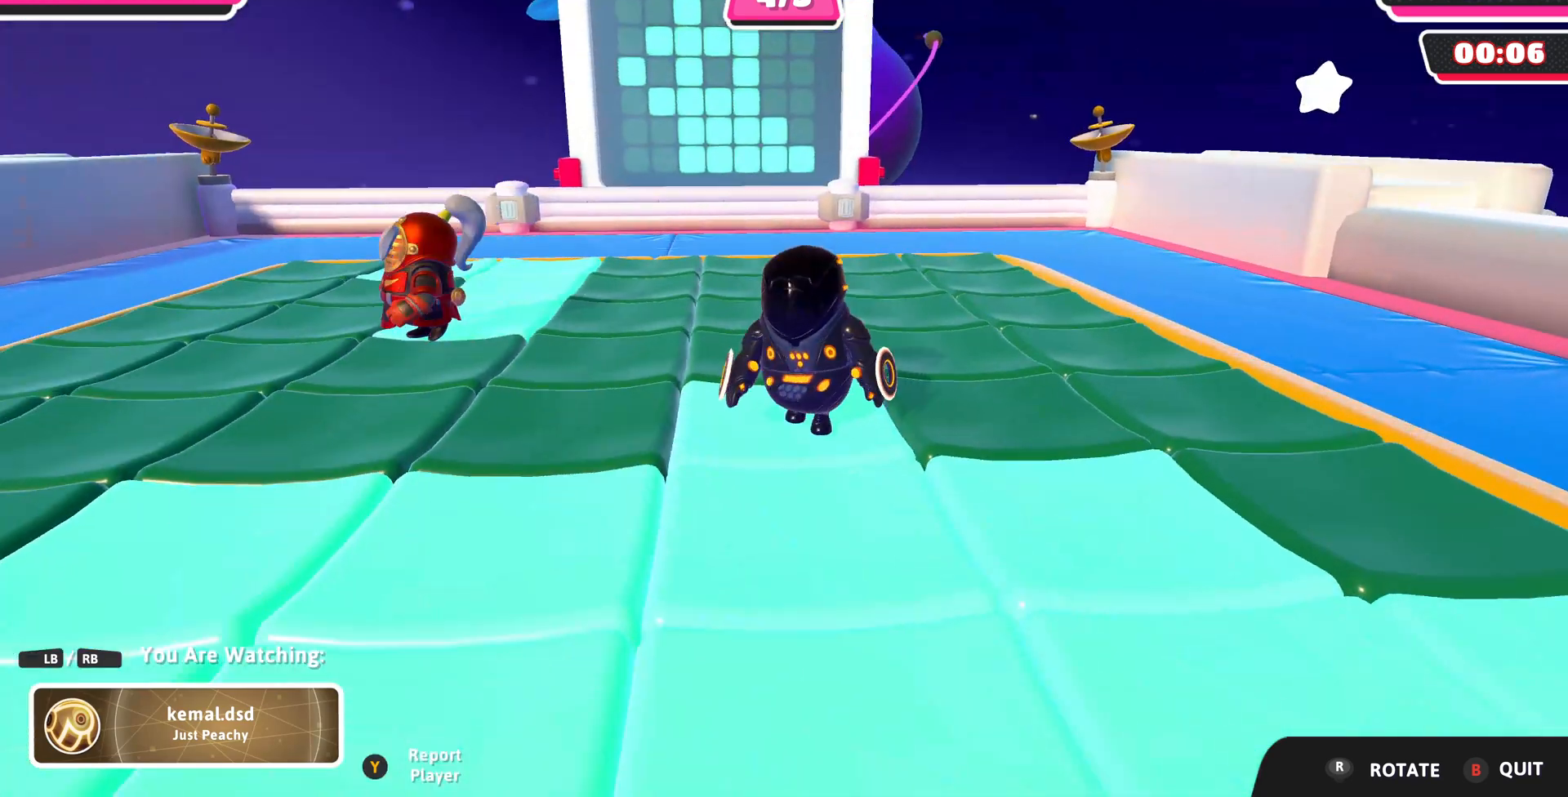
{"buttons": [], "left_stick": "center", "right_stick": "center", "events": []}
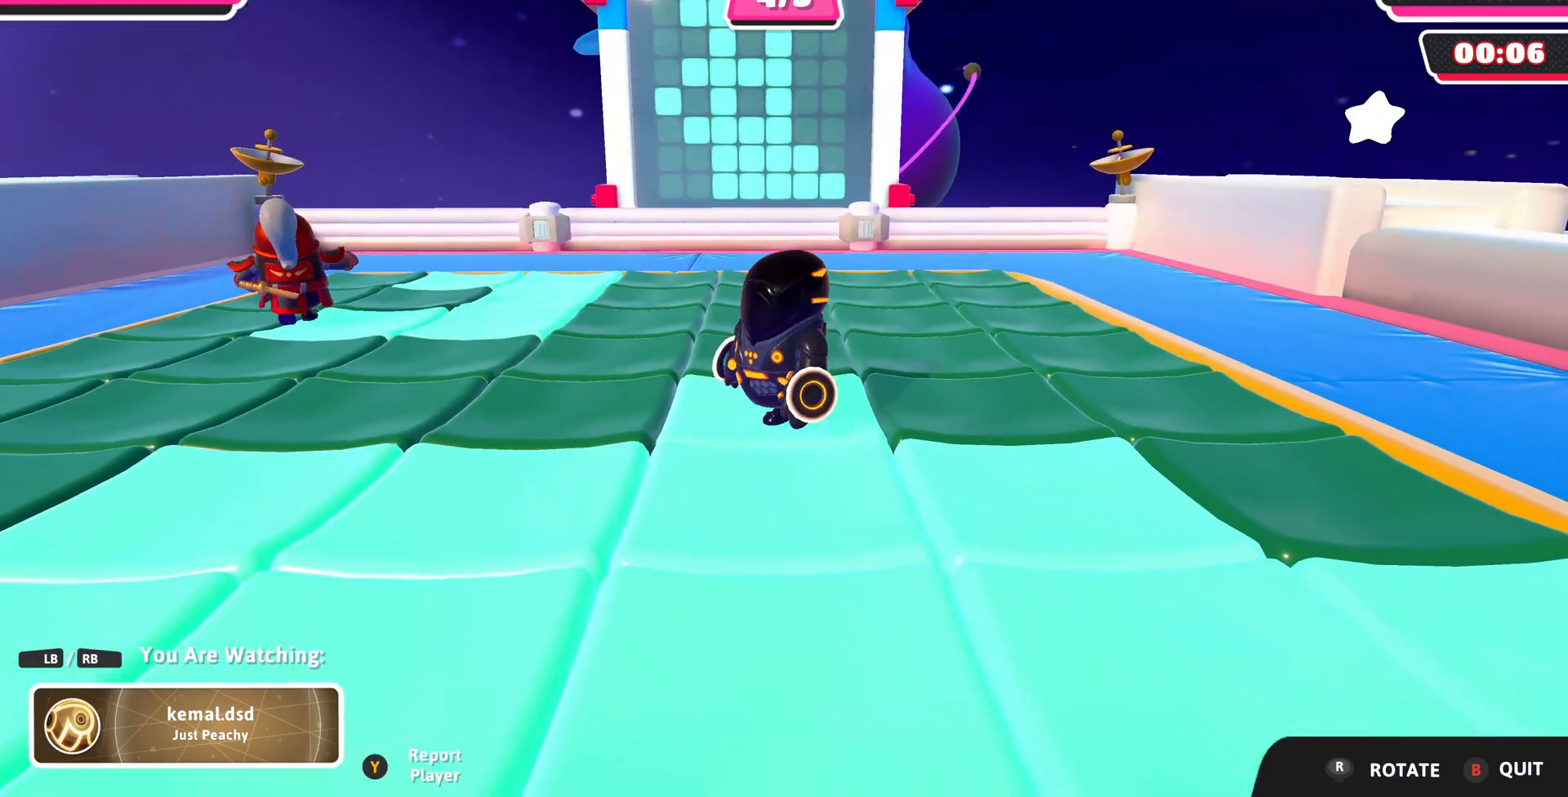
{"buttons": [], "left_stick": "center", "right_stick": "center", "events": []}
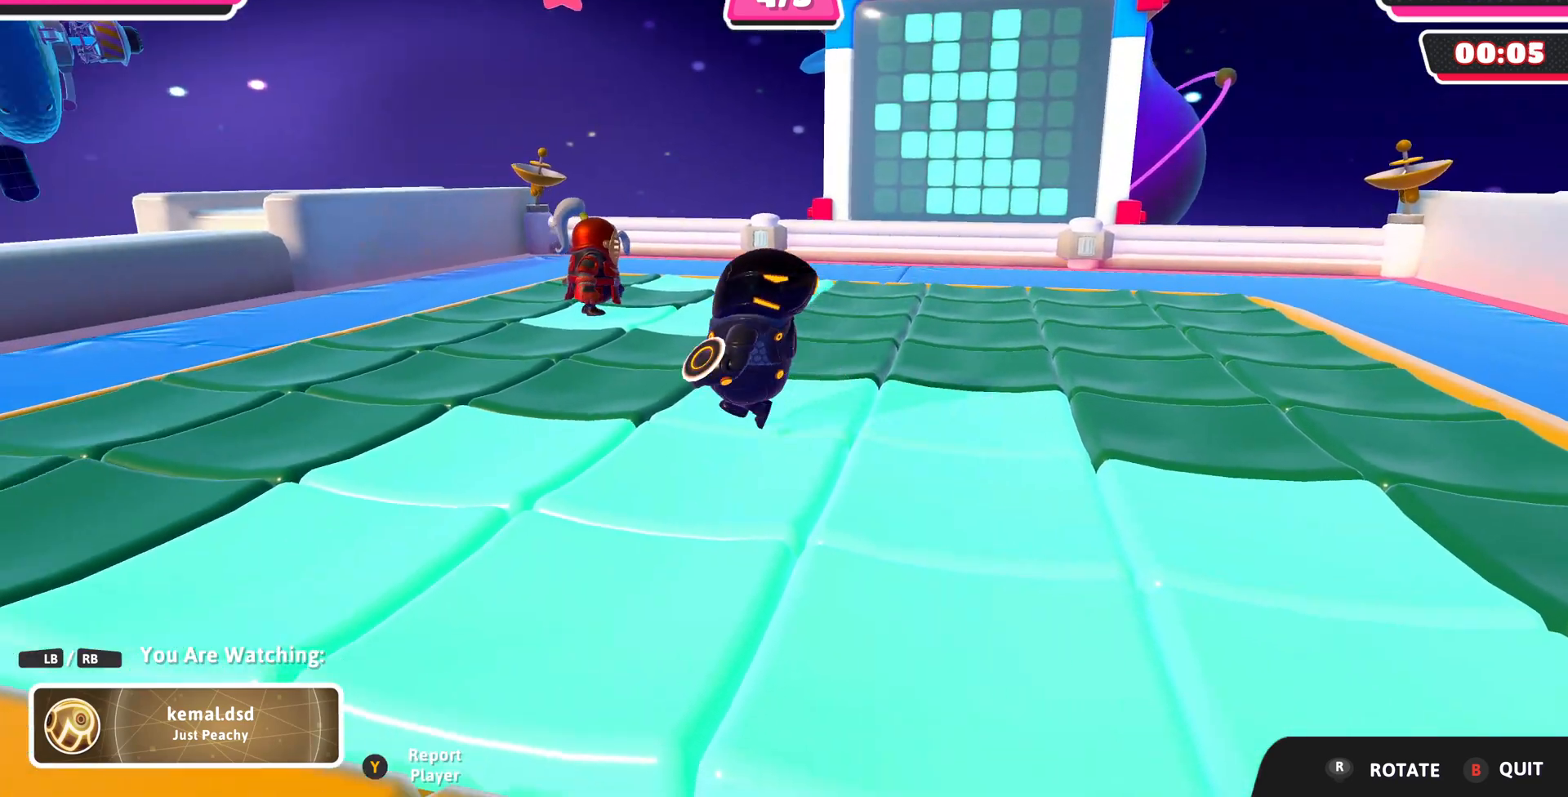
{"buttons": [], "left_stick": "center", "right_stick": "right", "events": [[467, "right_stick", "right"]]}
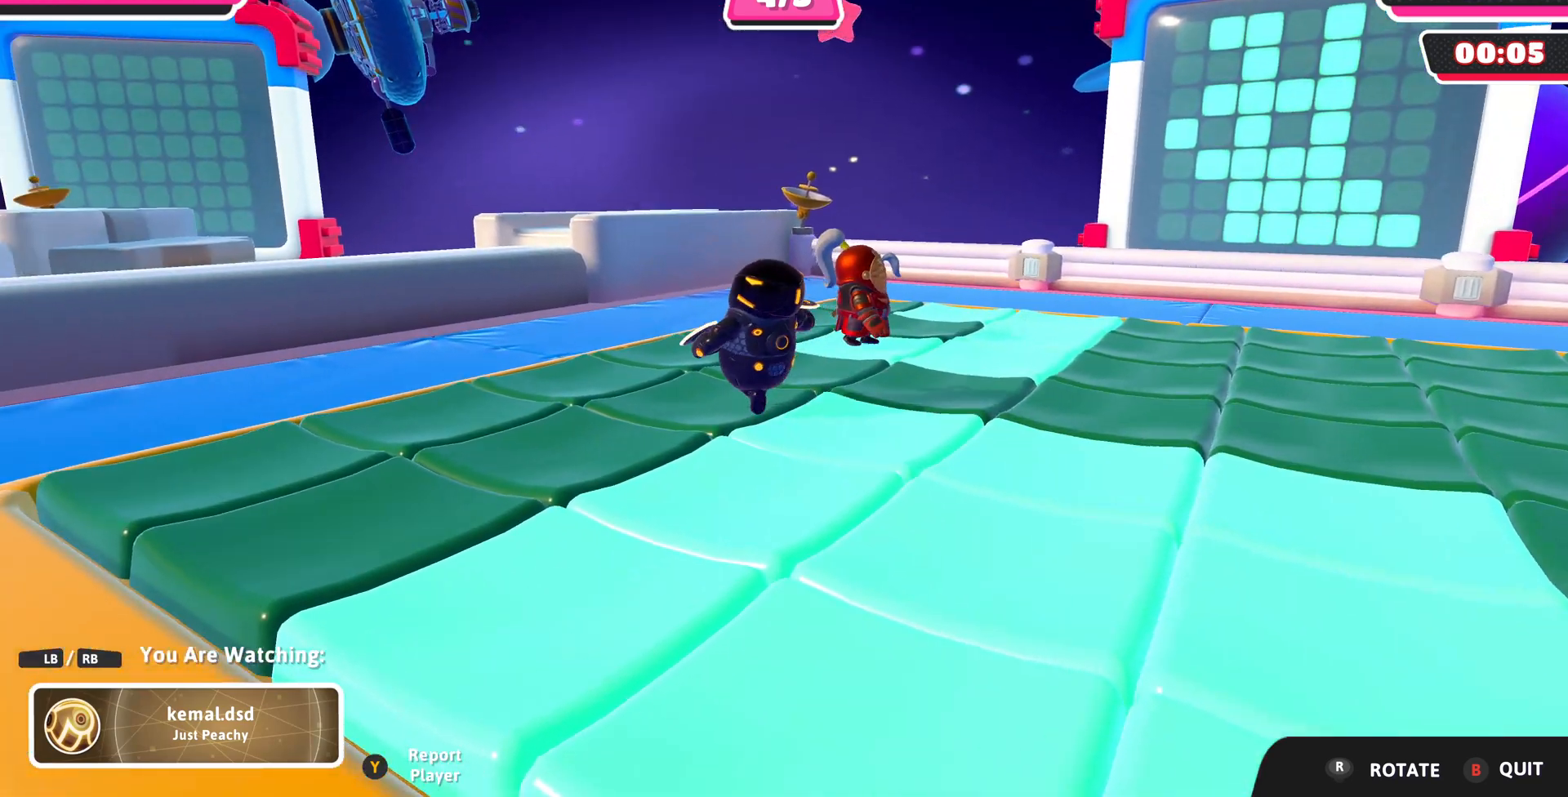
{"buttons": [], "left_stick": "center", "right_stick": "center", "events": [[267, "right_stick", "up-right"], [367, "right_stick", "center"]]}